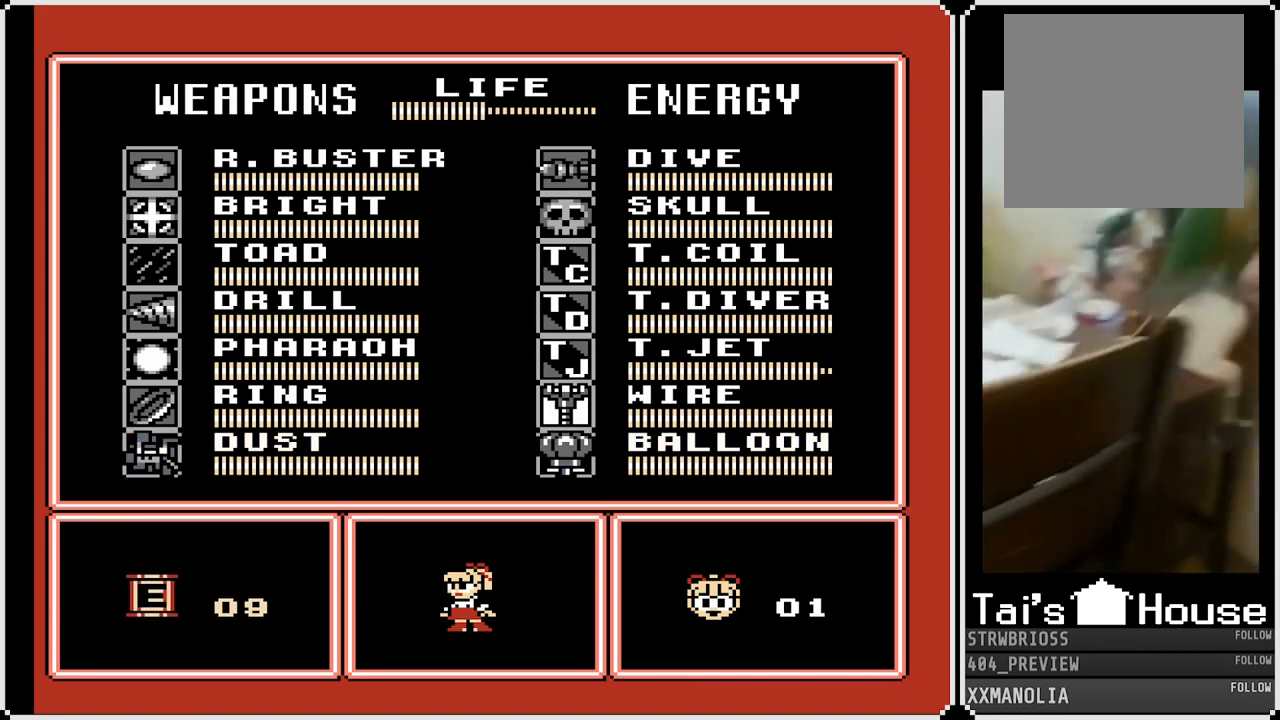
Gameplay with a controller (PlayStation layout); each line is a JSON object with the inputs held at the frame after it. "events" lists button and stick changes between this image and that frame as [ms after this image, input, new state], when the widget could be followed in between.
{"buttons": [], "left_stick": "center", "right_stick": "center", "events": []}
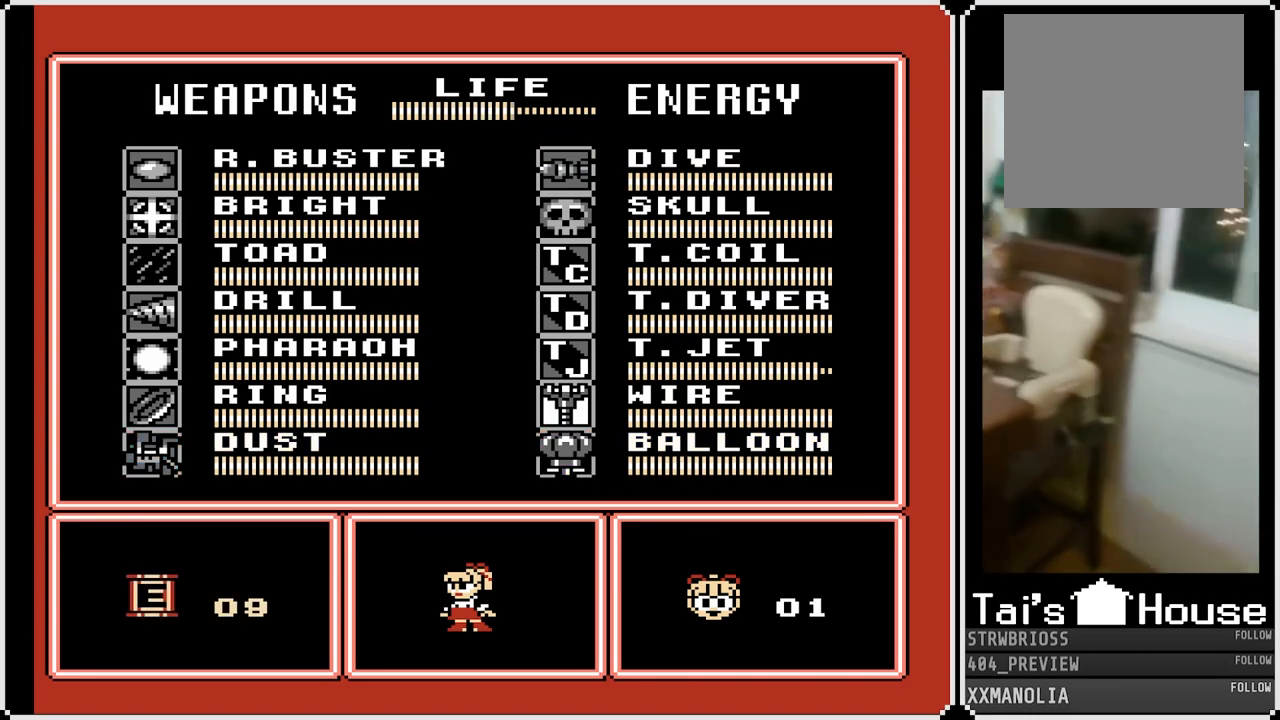
{"buttons": [], "left_stick": "center", "right_stick": "center", "events": []}
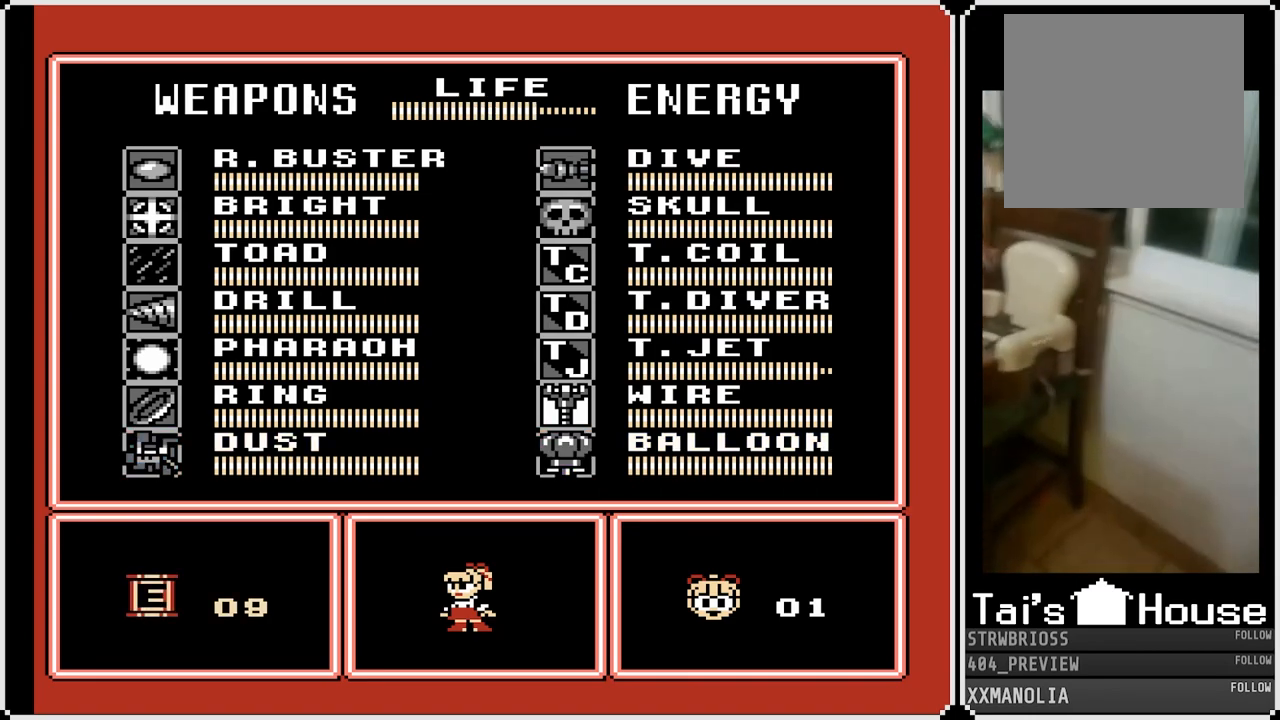
{"buttons": [], "left_stick": "center", "right_stick": "center", "events": []}
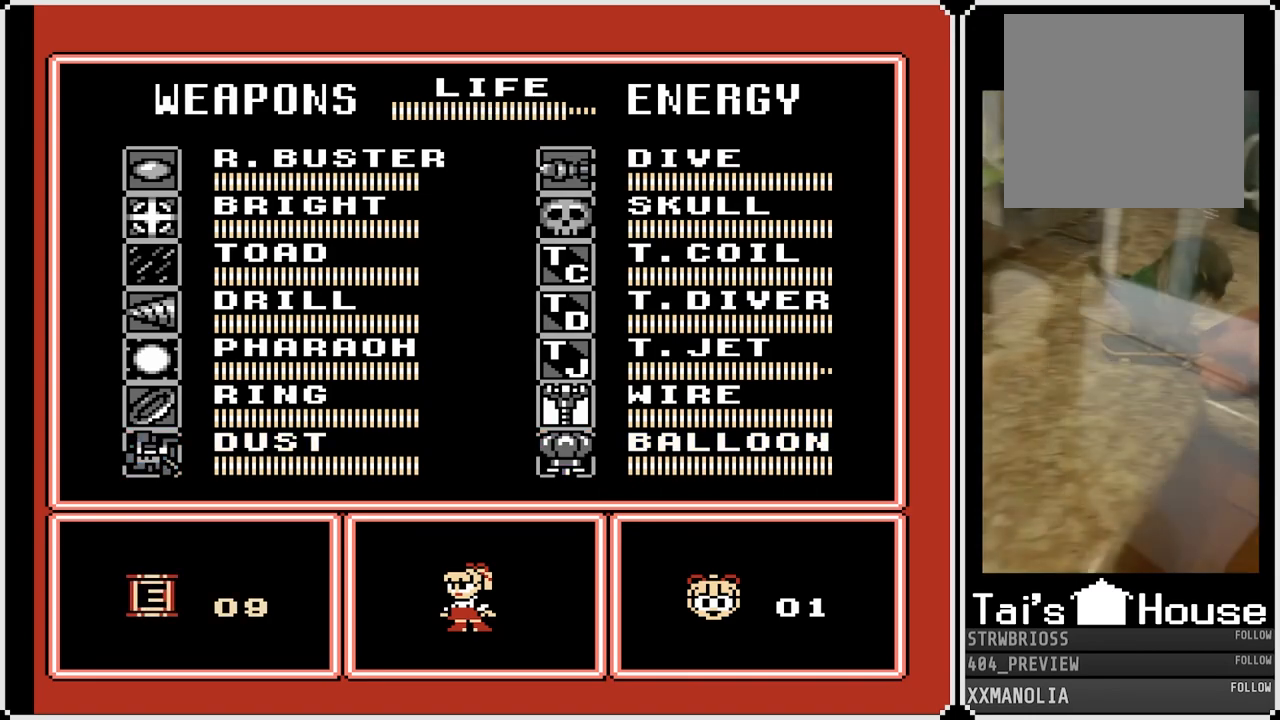
{"buttons": [], "left_stick": "center", "right_stick": "center", "events": []}
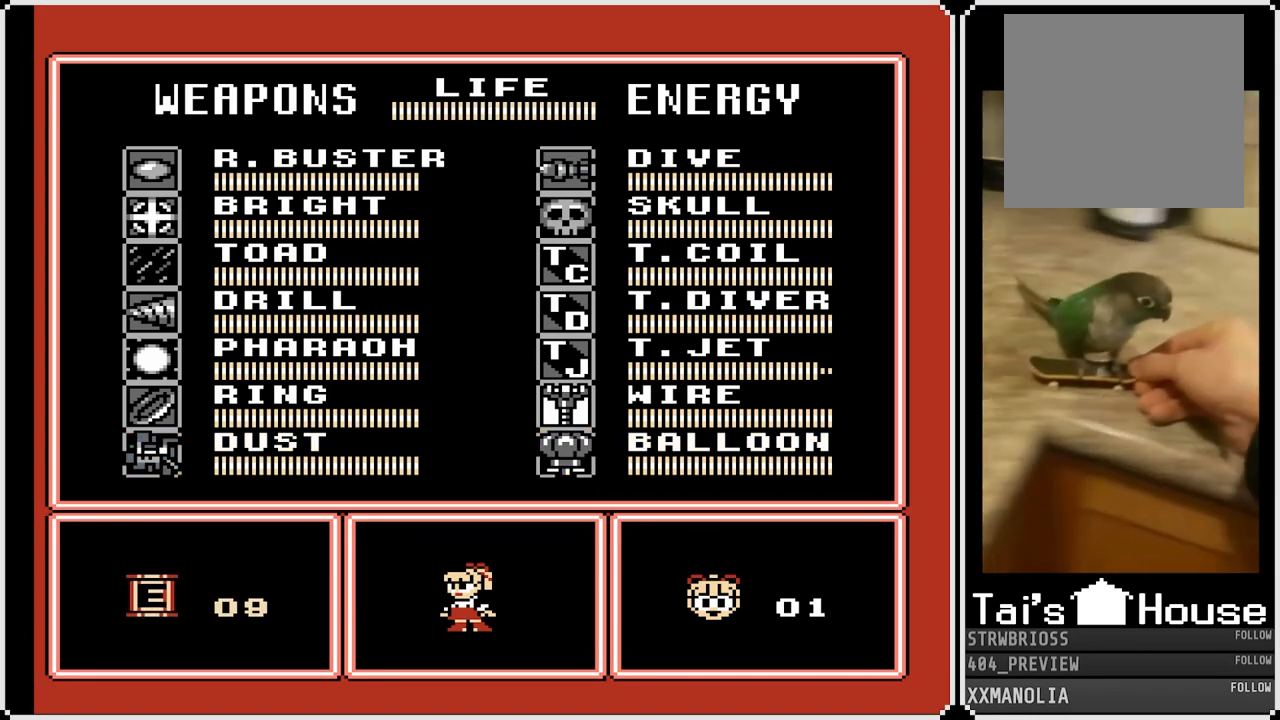
{"buttons": ["DPAD_RIGHT"], "left_stick": "center", "right_stick": "center", "events": [[383, "DPAD_RIGHT", "down"]]}
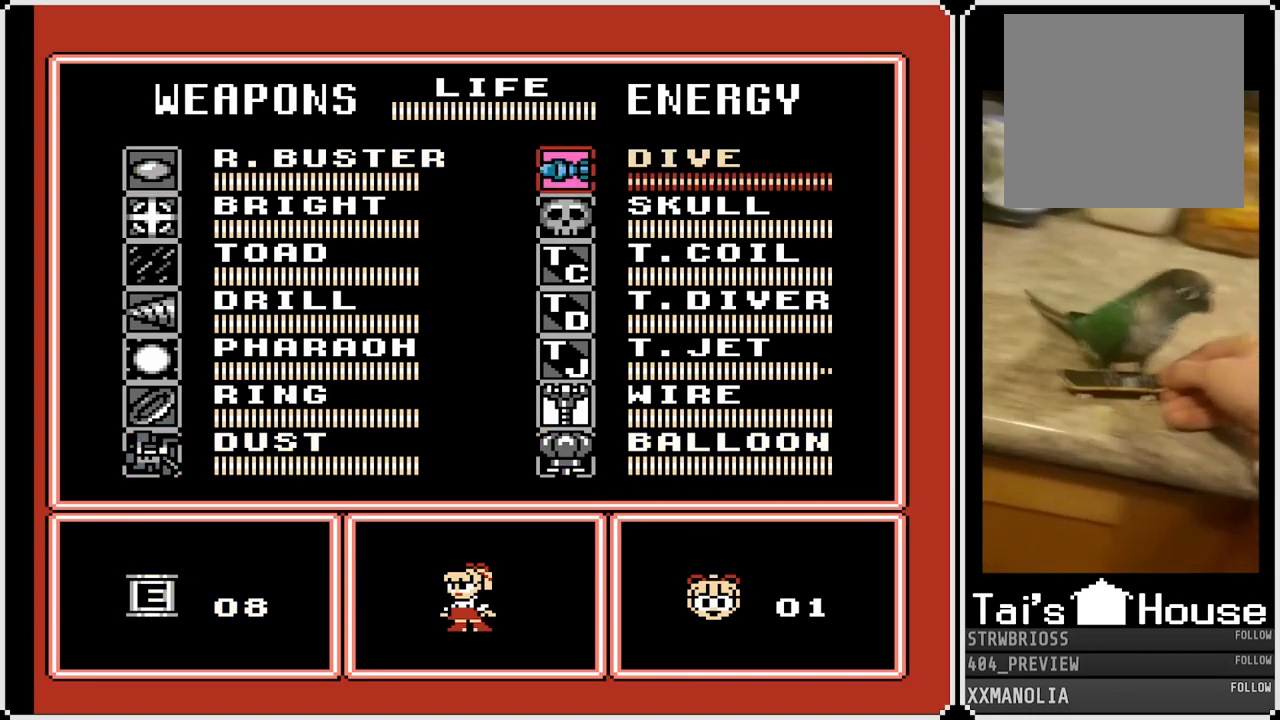
{"buttons": [], "left_stick": "center", "right_stick": "center", "events": [[50, "DPAD_RIGHT", "up"], [167, "DPAD_DOWN", "down"], [300, "DPAD_DOWN", "up"], [333, "DPAD_DOWN", "down"], [450, "DPAD_DOWN", "up"]]}
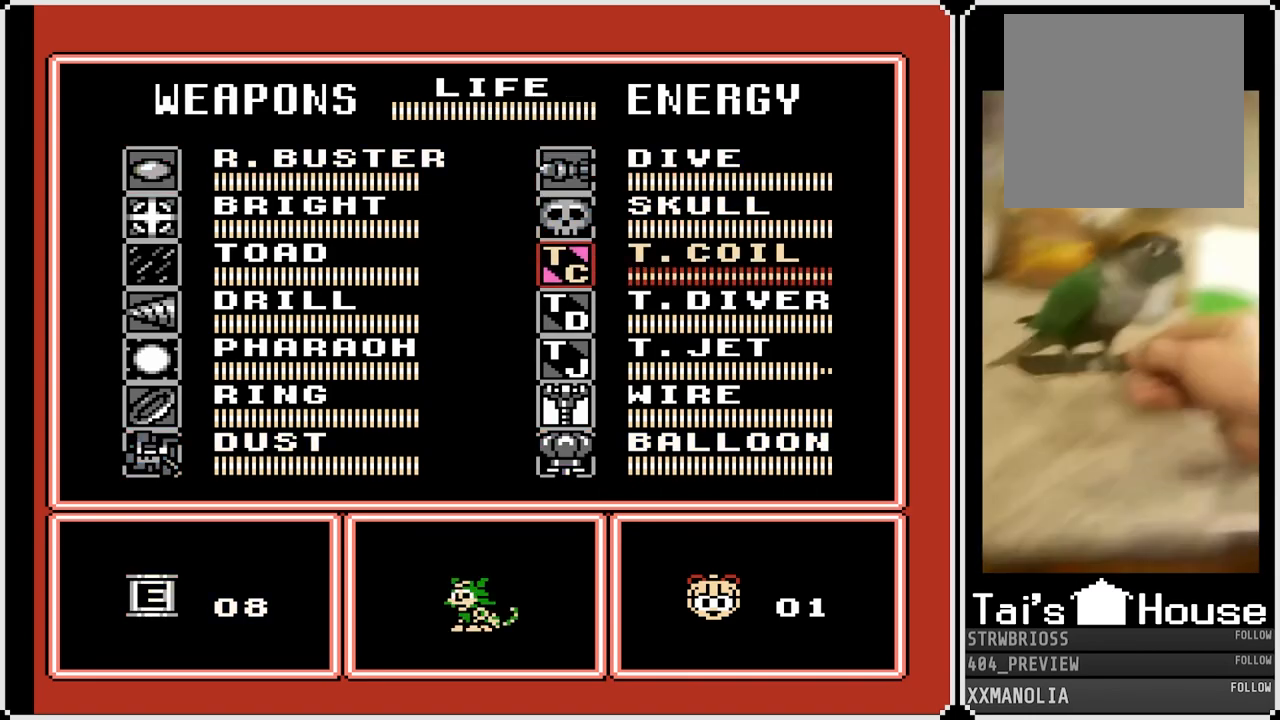
{"buttons": [], "left_stick": "center", "right_stick": "center", "events": [[183, "START", "down"], [317, "START", "up"]]}
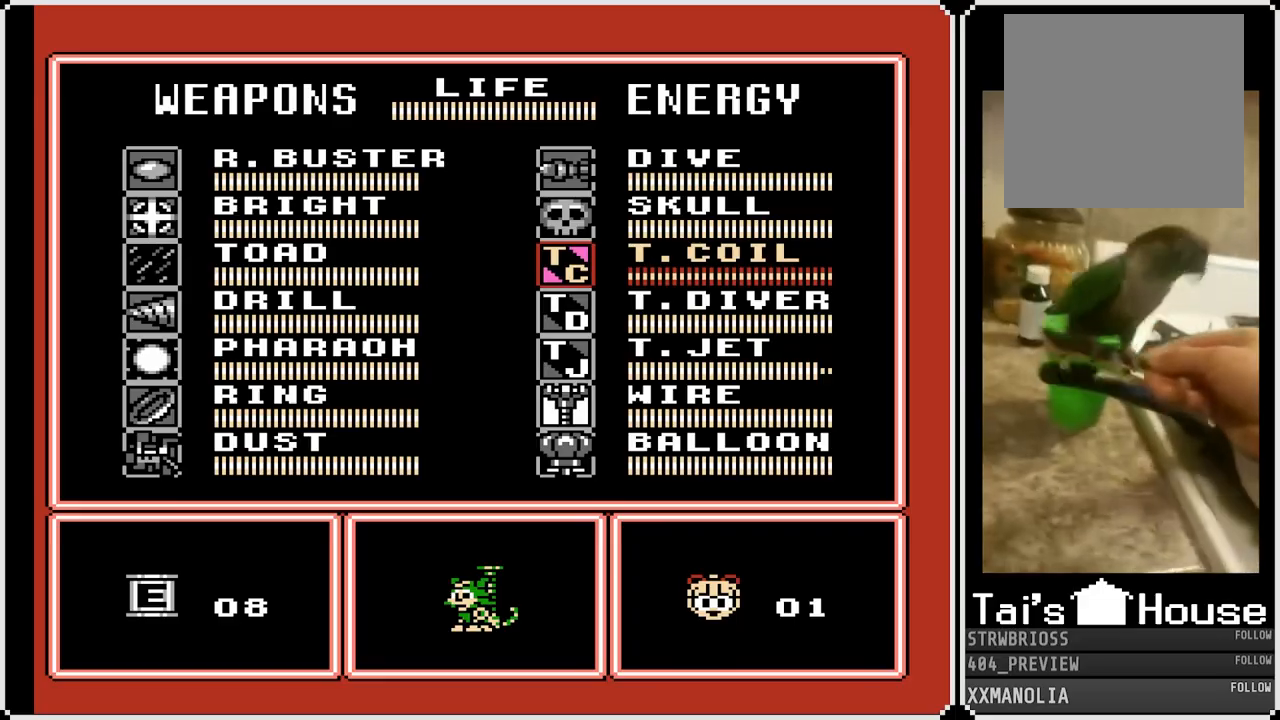
{"buttons": [], "left_stick": "center", "right_stick": "center", "events": []}
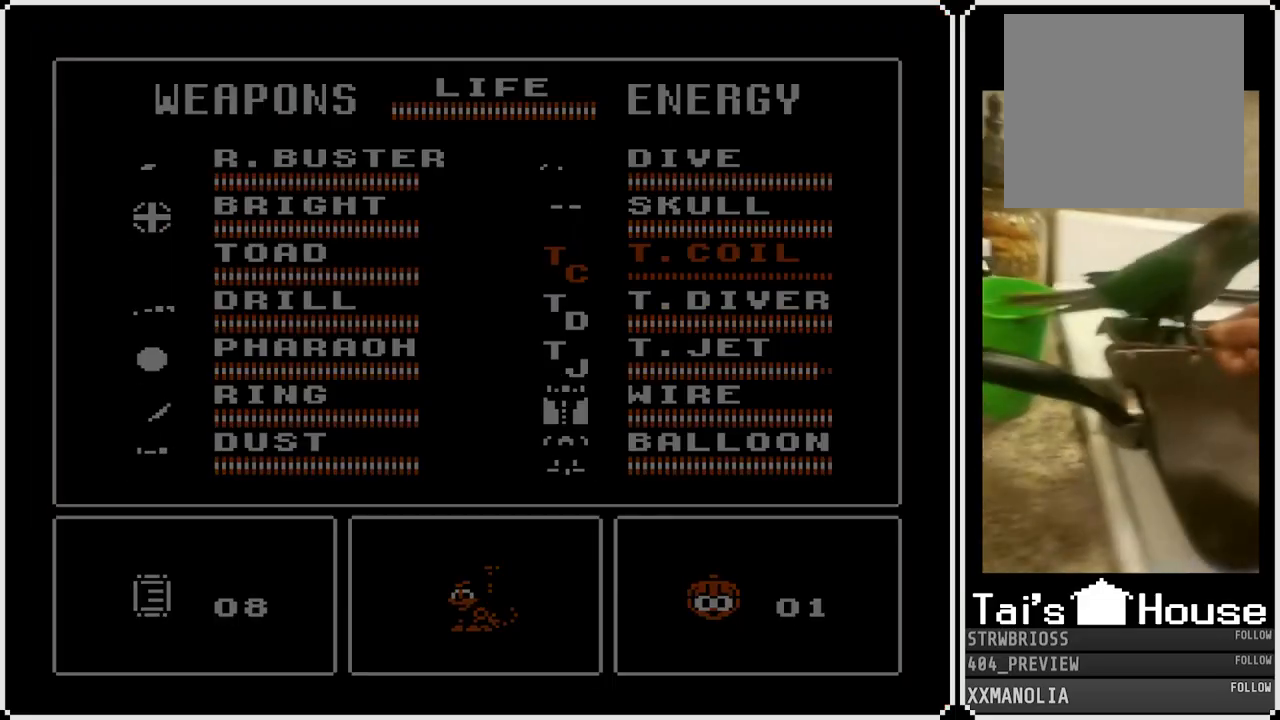
{"buttons": [], "left_stick": "center", "right_stick": "center", "events": []}
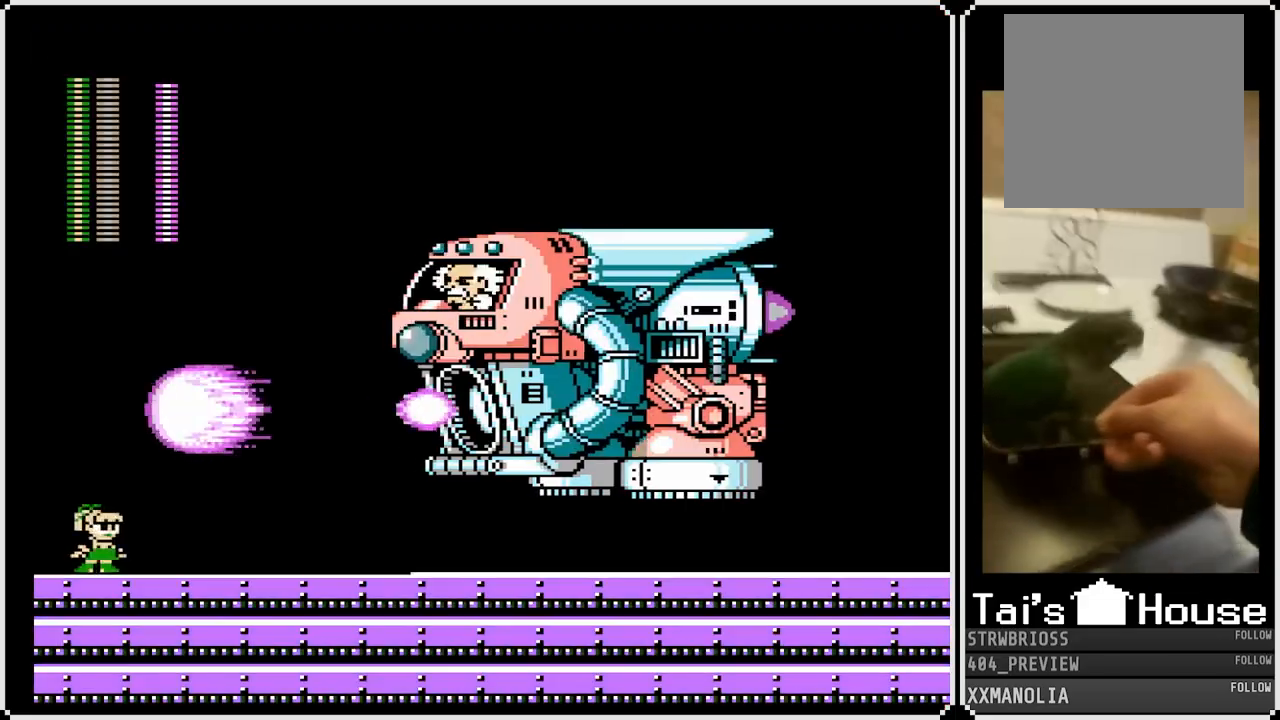
{"buttons": [], "left_stick": "center", "right_stick": "center", "events": [[17, "DPAD_RIGHT", "down"], [167, "DPAD_RIGHT", "up"], [167, "SQUARE", "down"], [300, "SQUARE", "up"]]}
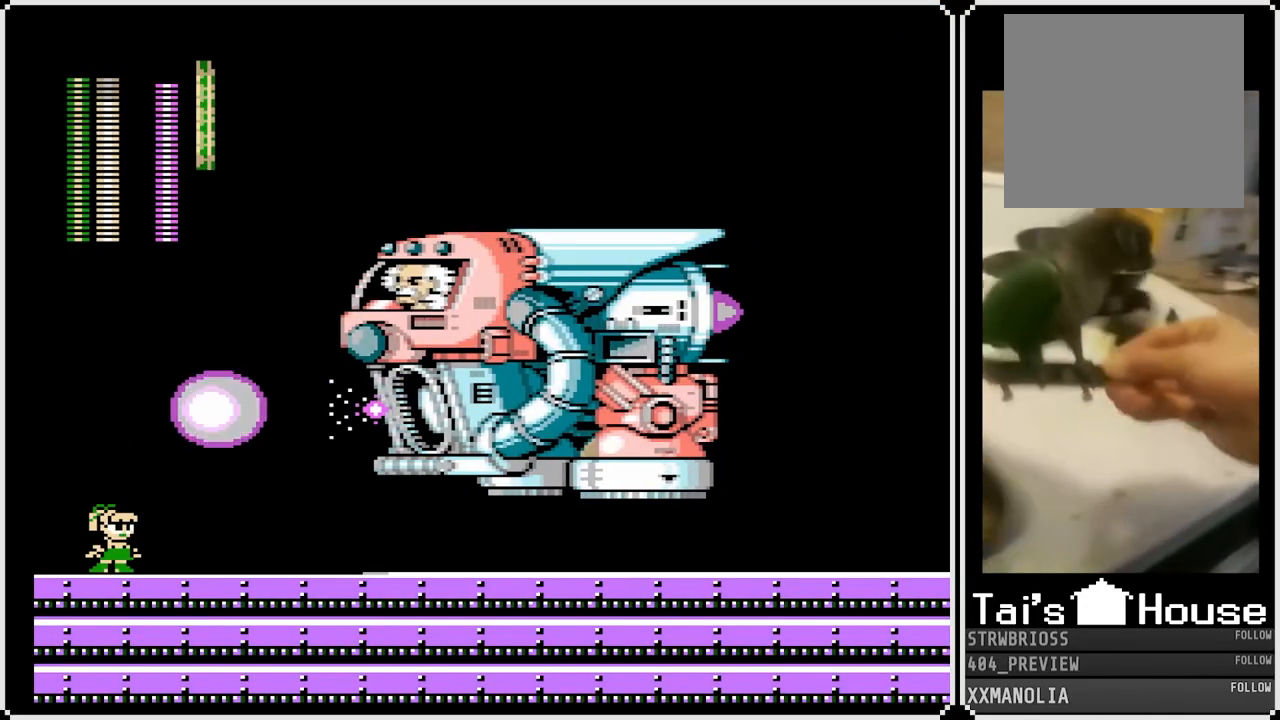
{"buttons": ["DPAD_RIGHT"], "left_stick": "center", "right_stick": "center", "events": [[167, "DPAD_RIGHT", "down"]]}
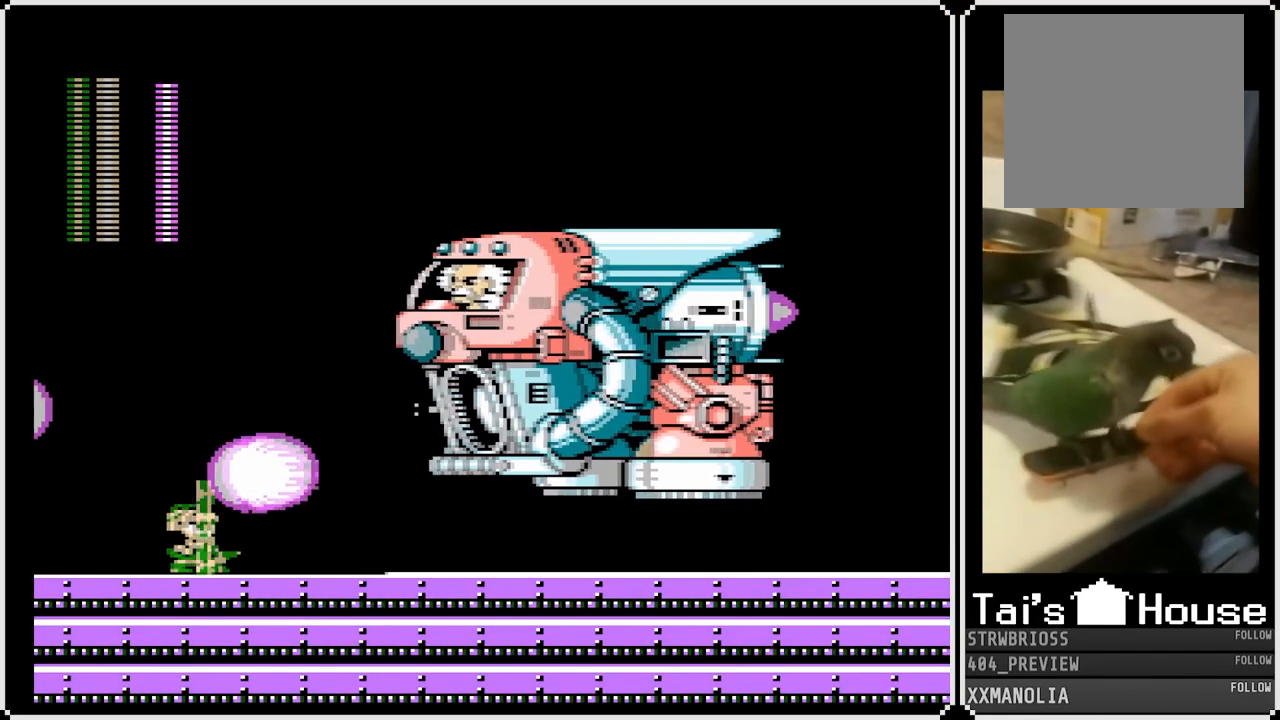
{"buttons": ["DPAD_RIGHT"], "left_stick": "center", "right_stick": "center", "events": [[33, "DPAD_LEFT", "down"], [33, "DPAD_RIGHT", "up"], [50, "SQUARE", "down"], [133, "DPAD_LEFT", "up"], [150, "SQUARE", "up"], [183, "DPAD_RIGHT", "down"]]}
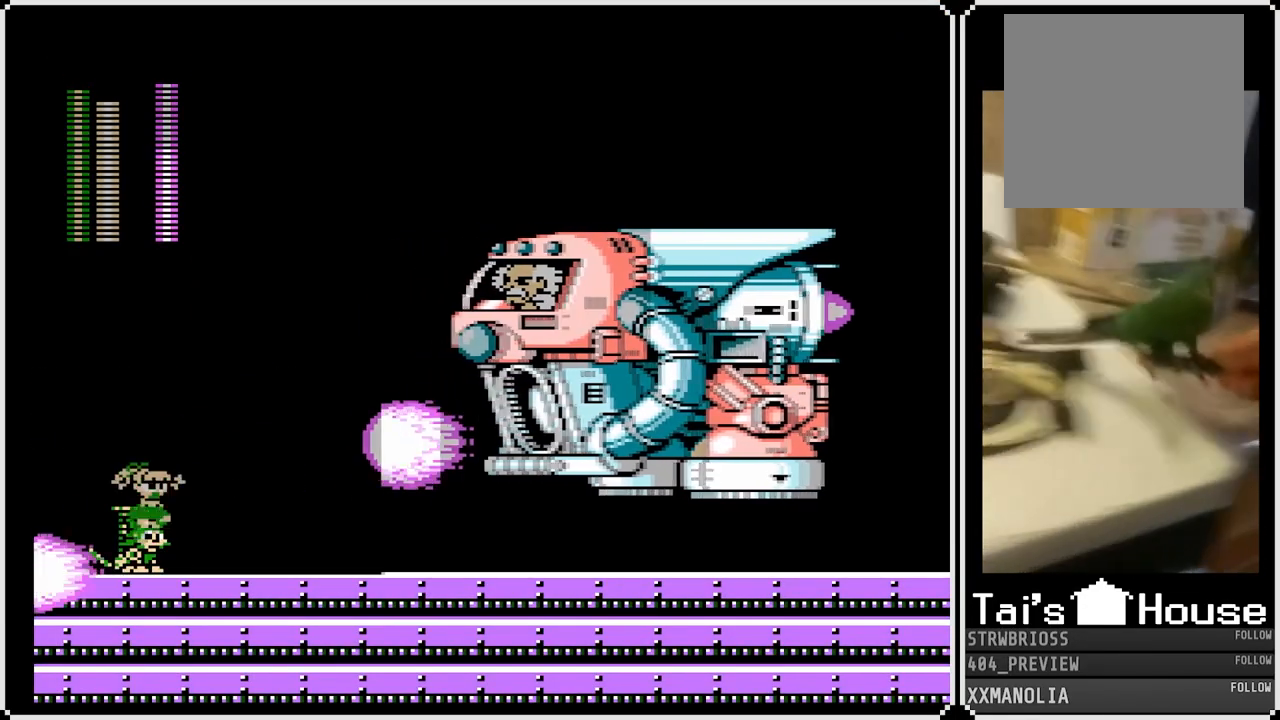
{"buttons": ["DPAD_LEFT"], "left_stick": "center", "right_stick": "center", "events": [[50, "SQUARE", "down"], [167, "SQUARE", "up"], [183, "DPAD_RIGHT", "up"], [467, "DPAD_LEFT", "down"]]}
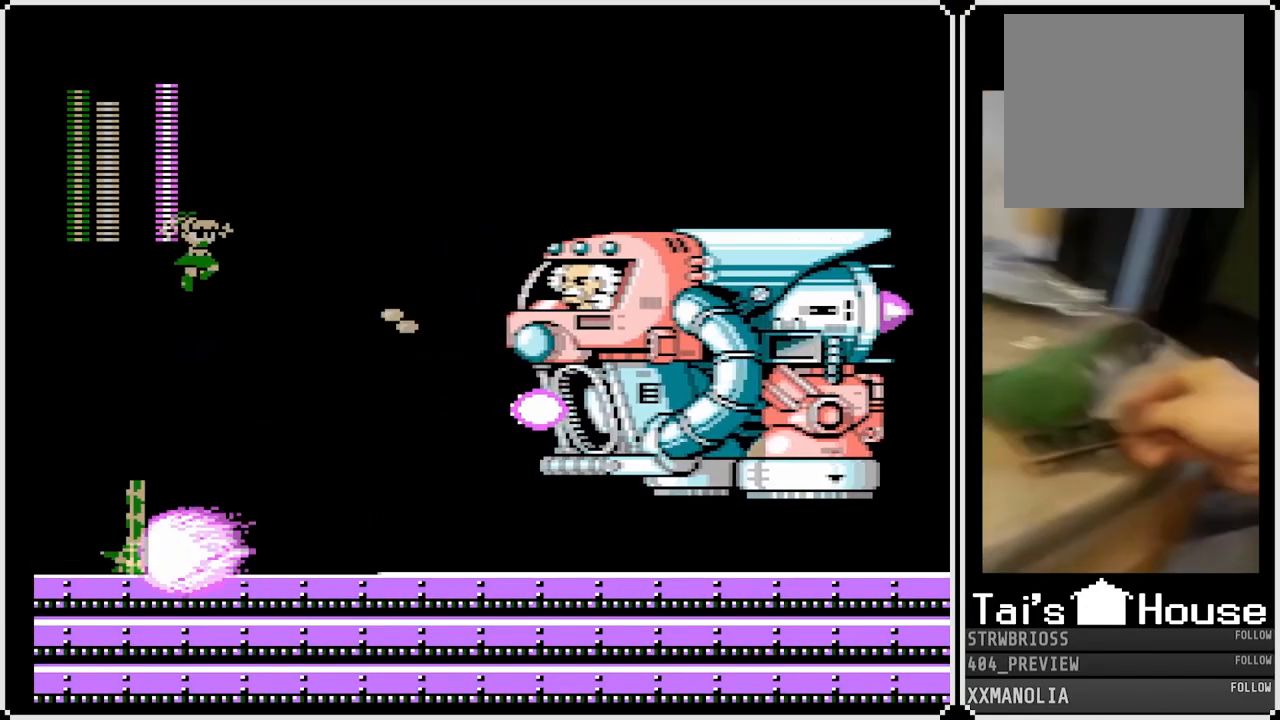
{"buttons": ["DPAD_LEFT"], "left_stick": "center", "right_stick": "center", "events": [[117, "DPAD_RIGHT", "down"], [117, "DPAD_UP", "down"], [133, "DPAD_LEFT", "up"], [150, "DPAD_UP", "up"], [150, "SQUARE", "down"], [233, "SQUARE", "up"], [283, "SQUARE", "down"], [400, "DPAD_RIGHT", "up"], [400, "SQUARE", "up"], [500, "DPAD_LEFT", "down"]]}
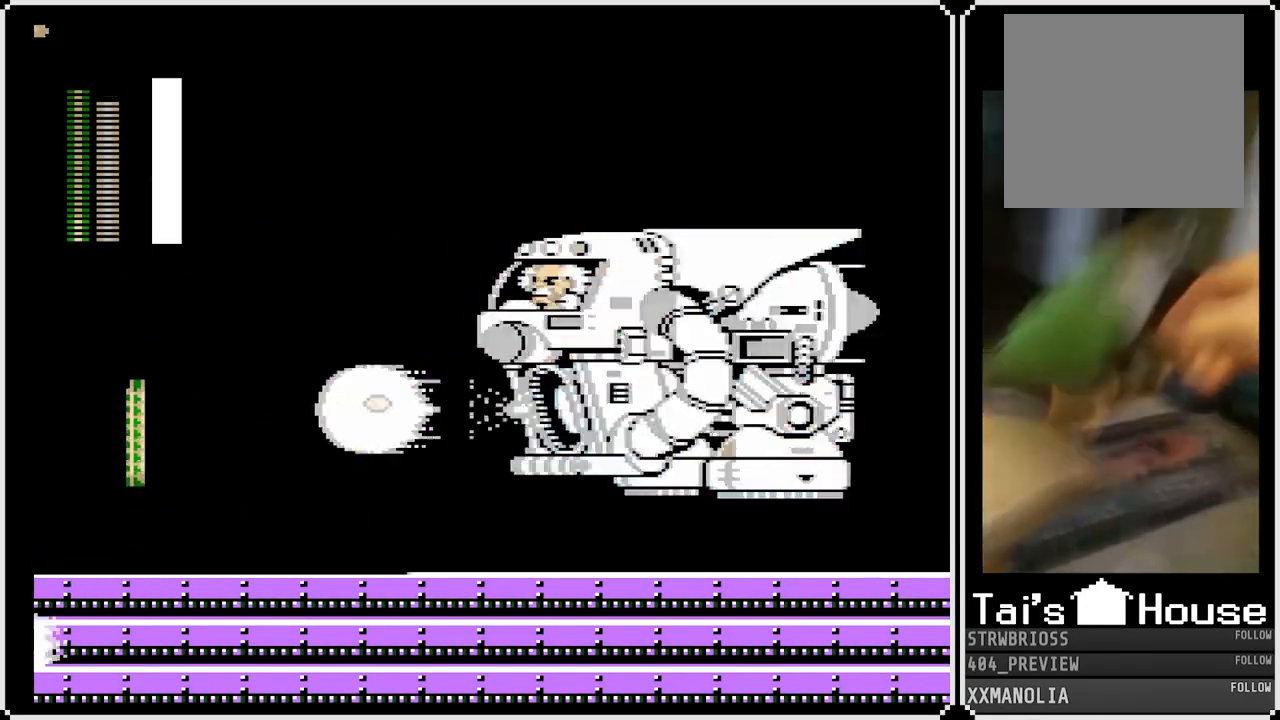
{"buttons": ["DPAD_LEFT"], "left_stick": "center", "right_stick": "center", "events": [[100, "DPAD_LEFT", "up"], [433, "DPAD_LEFT", "down"]]}
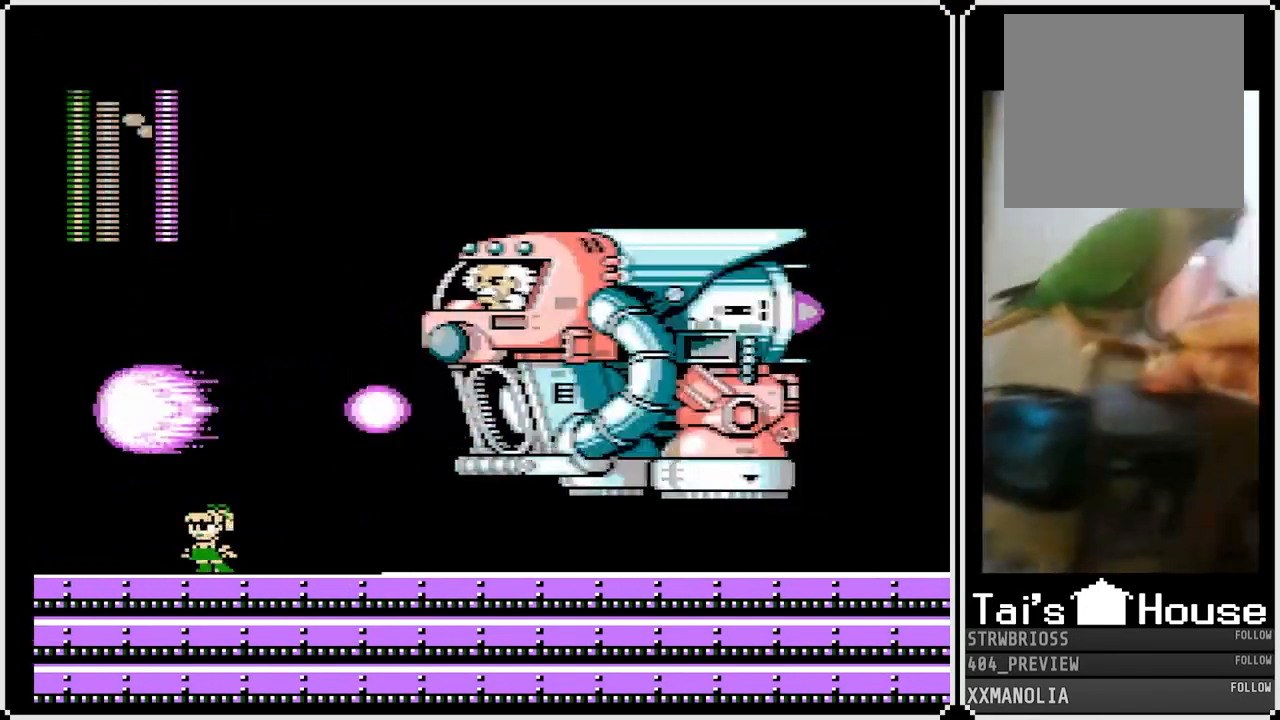
{"buttons": ["SQUARE", "DPAD_RIGHT"], "left_stick": "center", "right_stick": "center", "events": [[367, "DPAD_RIGHT", "down"], [383, "DPAD_LEFT", "up"], [450, "SQUARE", "down"]]}
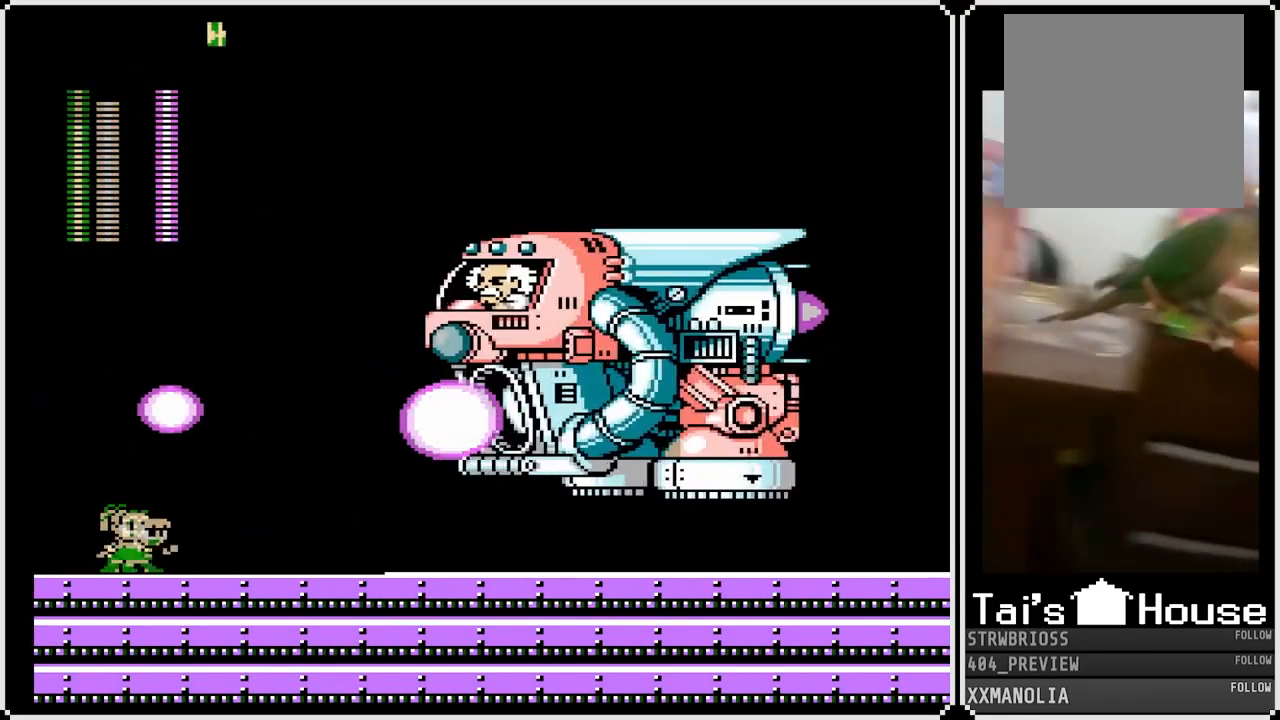
{"buttons": ["CROSS", "DPAD_LEFT"], "left_stick": "center", "right_stick": "center", "events": [[17, "DPAD_RIGHT", "up"], [50, "SQUARE", "up"], [200, "DPAD_LEFT", "down"], [500, "CROSS", "down"]]}
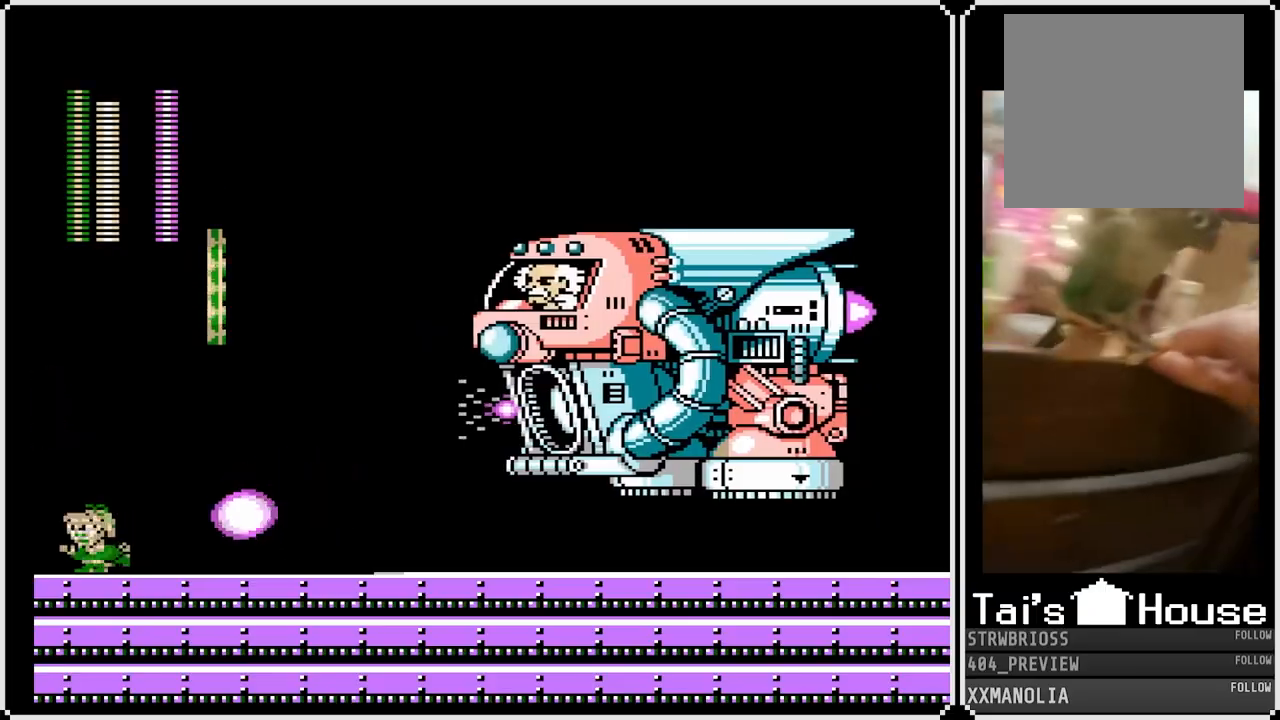
{"buttons": ["DPAD_RIGHT"], "left_stick": "center", "right_stick": "center", "events": [[83, "DPAD_LEFT", "up"], [100, "DPAD_RIGHT", "down"], [217, "CROSS", "up"]]}
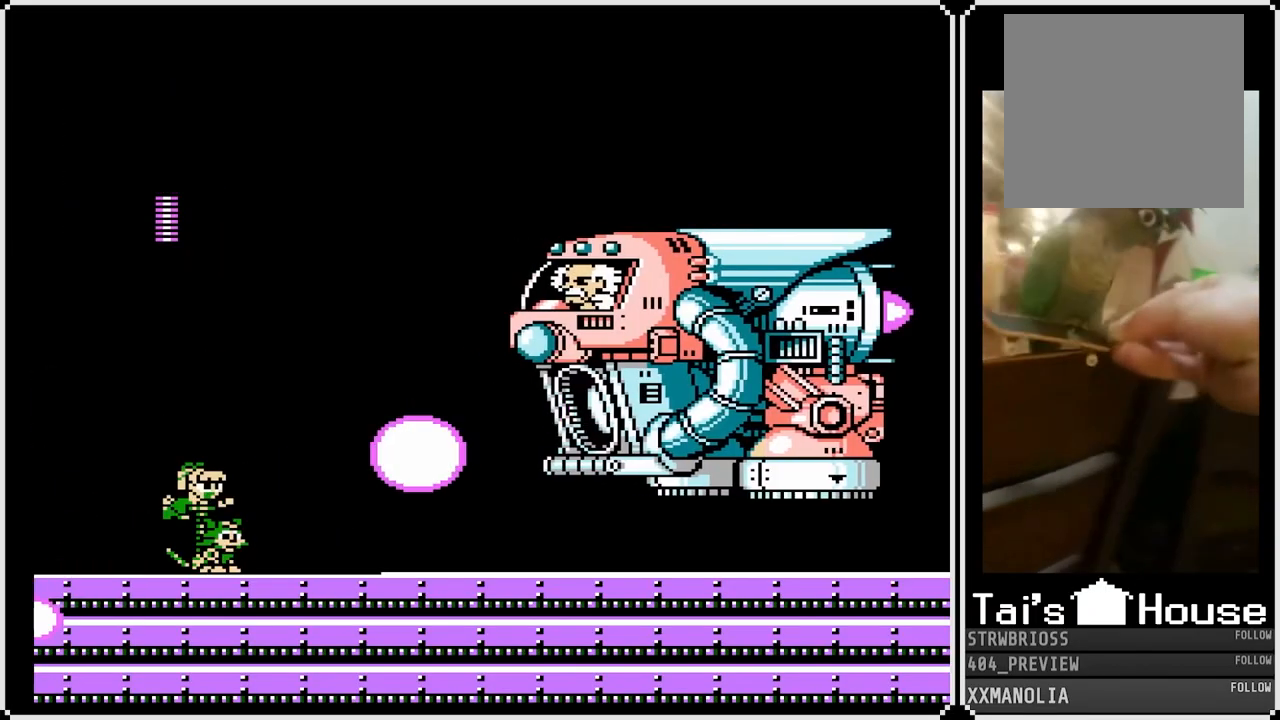
{"buttons": ["DPAD_RIGHT"], "left_stick": "center", "right_stick": "center", "events": [[100, "DPAD_RIGHT", "up"], [167, "SQUARE", "down"], [250, "SQUARE", "up"], [317, "SQUARE", "down"], [383, "DPAD_RIGHT", "down"], [400, "SQUARE", "up"]]}
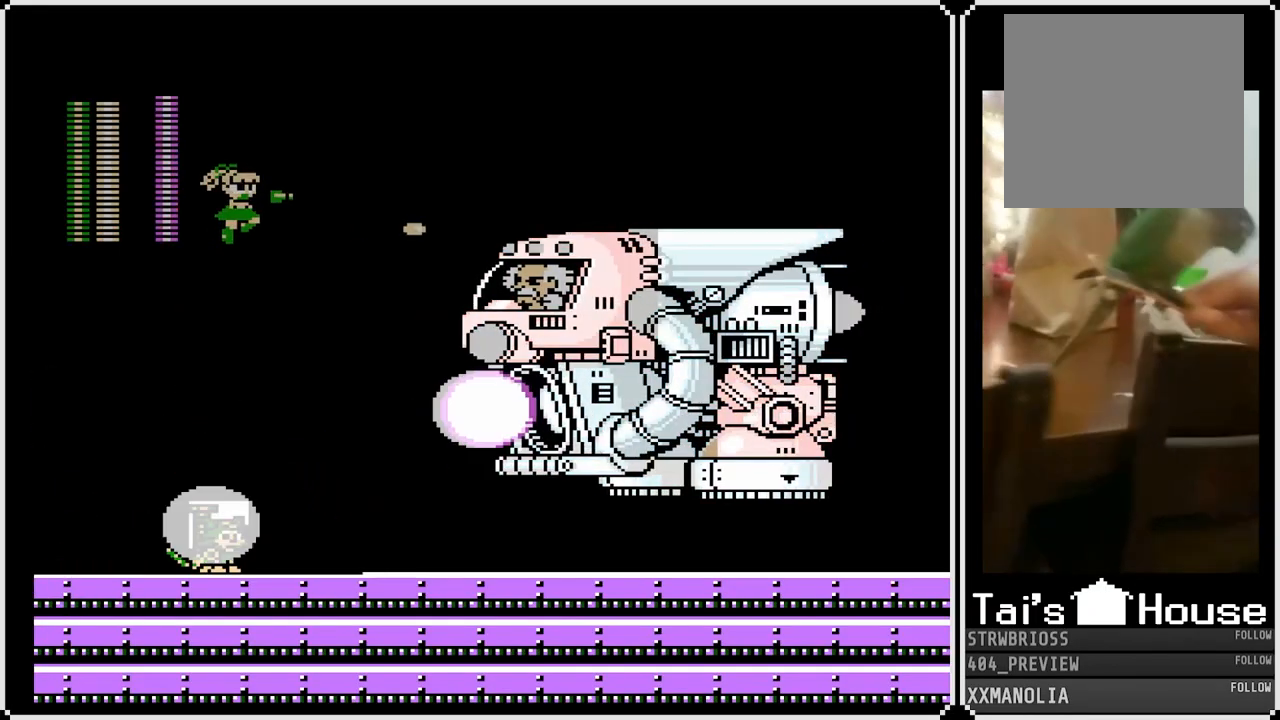
{"buttons": ["SQUARE"], "left_stick": "center", "right_stick": "center", "events": [[33, "DPAD_RIGHT", "up"], [350, "SQUARE", "down"], [433, "SQUARE", "up"], [467, "SQUARE", "down"]]}
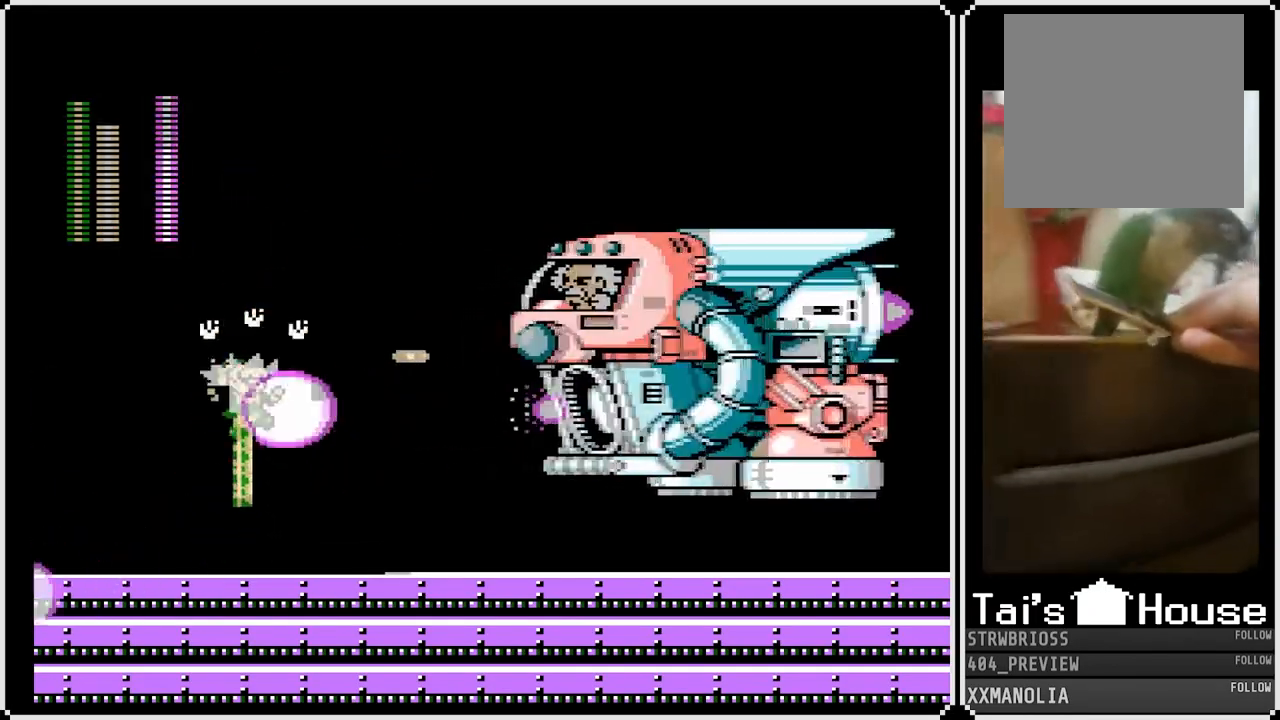
{"buttons": [], "left_stick": "center", "right_stick": "center", "events": [[67, "SQUARE", "up"]]}
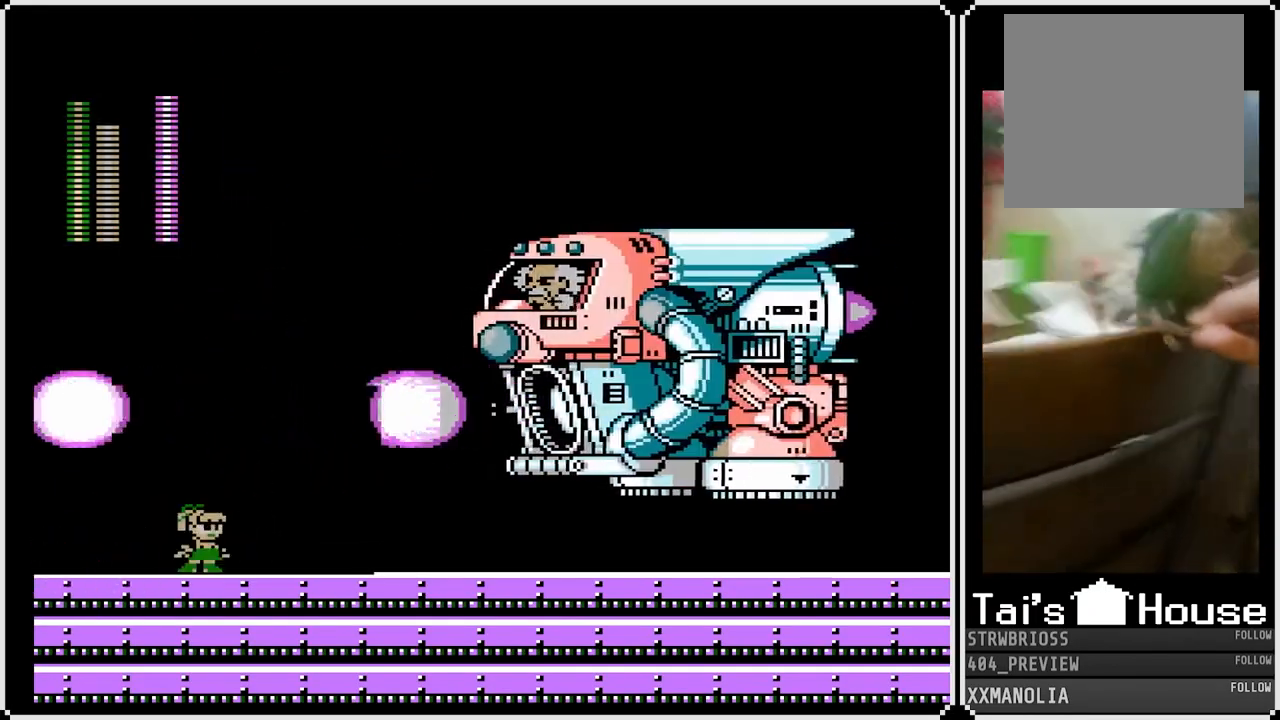
{"buttons": [], "left_stick": "center", "right_stick": "center", "events": [[100, "SQUARE", "down"], [200, "SQUARE", "up"]]}
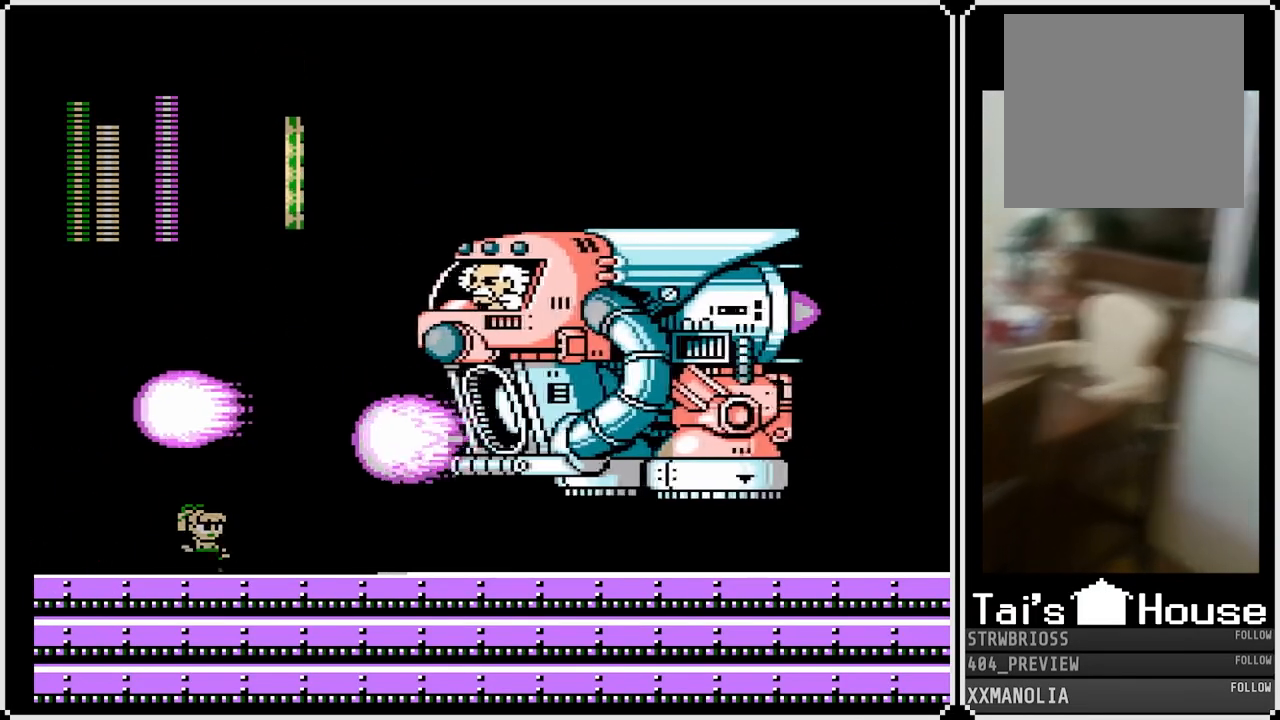
{"buttons": ["DPAD_RIGHT"], "left_stick": "center", "right_stick": "center", "events": [[233, "CROSS", "down"], [383, "CROSS", "up"], [383, "DPAD_RIGHT", "down"]]}
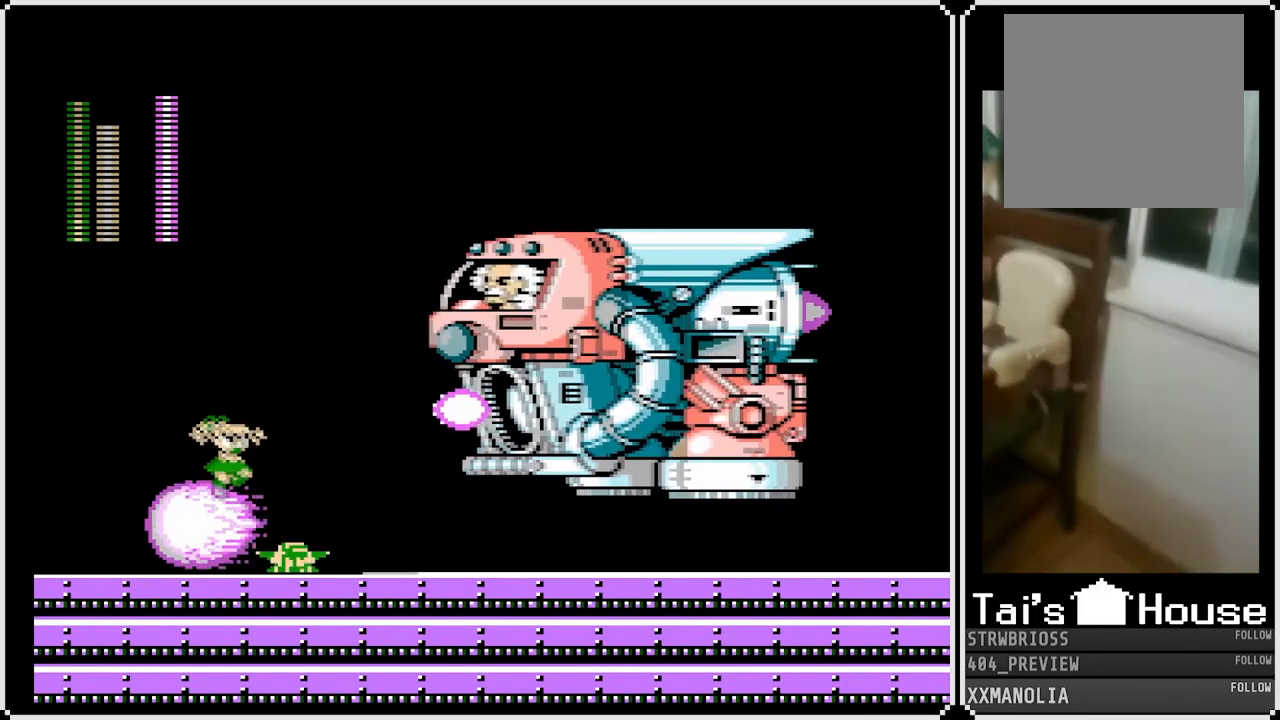
{"buttons": [], "left_stick": "center", "right_stick": "center", "events": [[267, "DPAD_RIGHT", "up"], [300, "SQUARE", "down"], [417, "SQUARE", "up"]]}
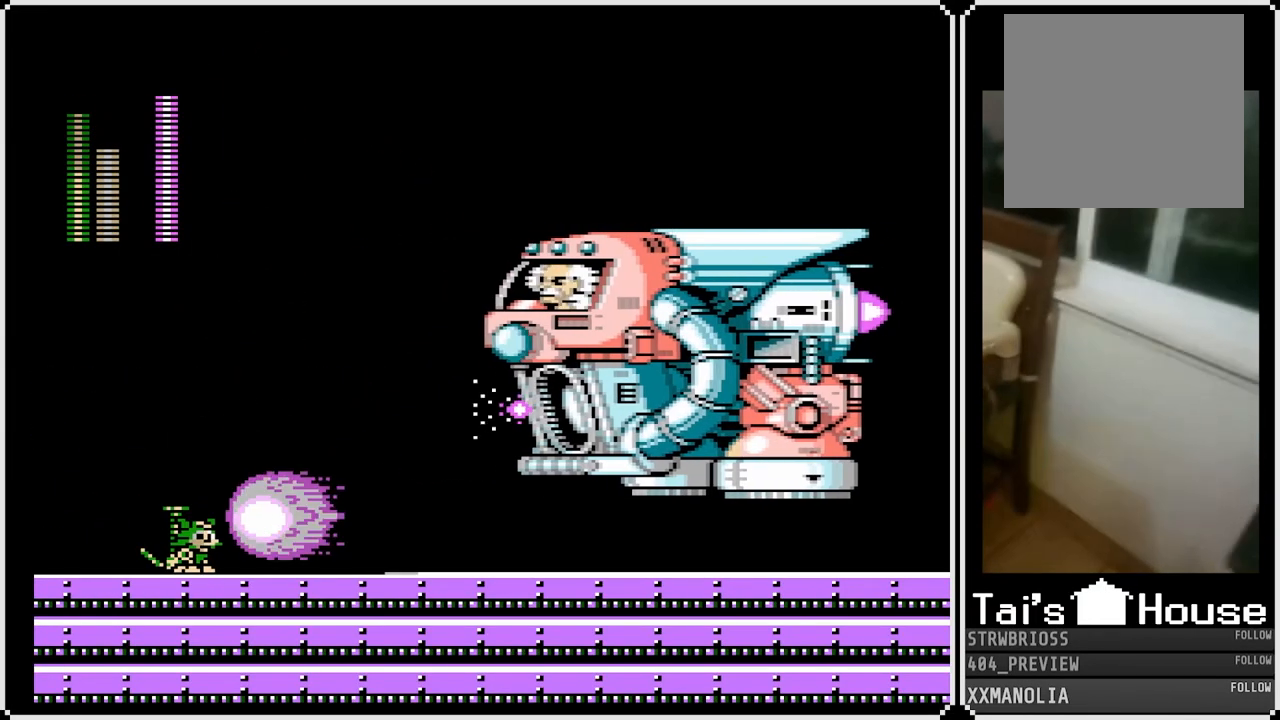
{"buttons": ["SQUARE"], "left_stick": "center", "right_stick": "center", "events": [[17, "SQUARE", "down"], [83, "SQUARE", "up"], [183, "SQUARE", "down"], [217, "DPAD_RIGHT", "down"], [283, "SQUARE", "up"], [300, "SQUARE", "down"], [317, "DPAD_RIGHT", "up"], [417, "SQUARE", "up"], [483, "SQUARE", "down"]]}
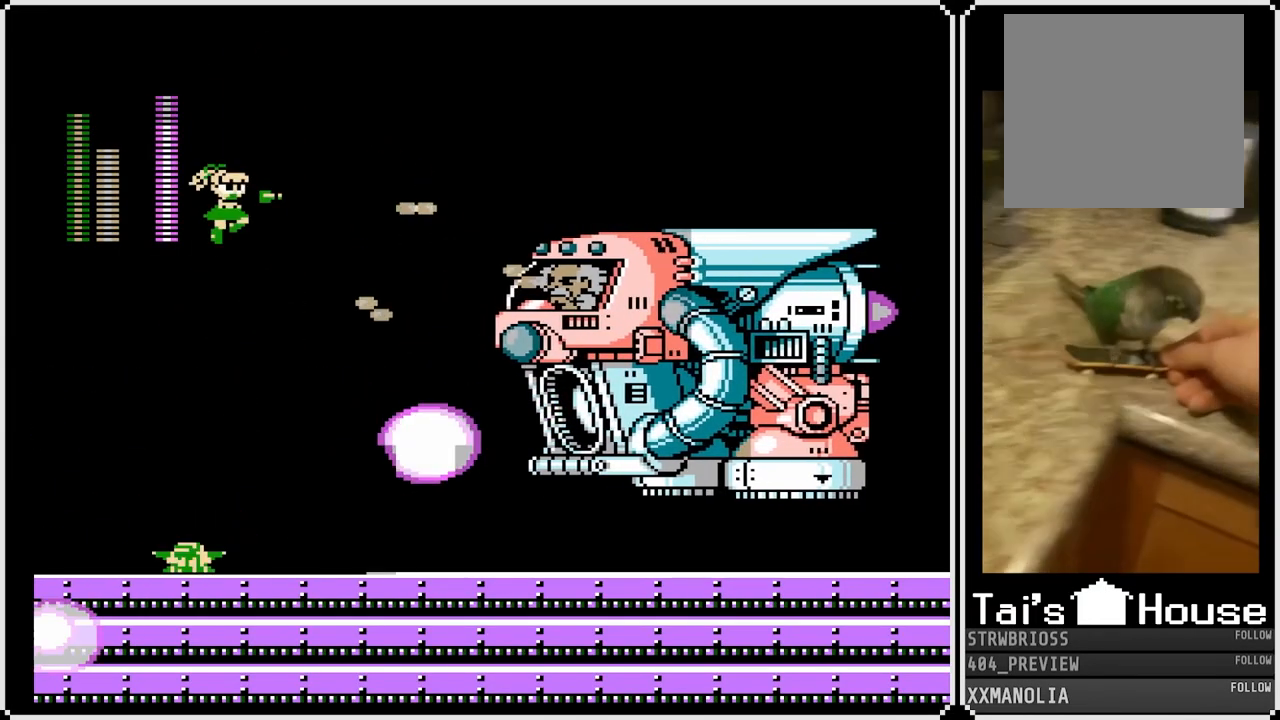
{"buttons": ["SQUARE", "DPAD_RIGHT"], "left_stick": "center", "right_stick": "center", "events": [[50, "DPAD_RIGHT", "down"], [67, "SQUARE", "up"], [417, "SQUARE", "down"]]}
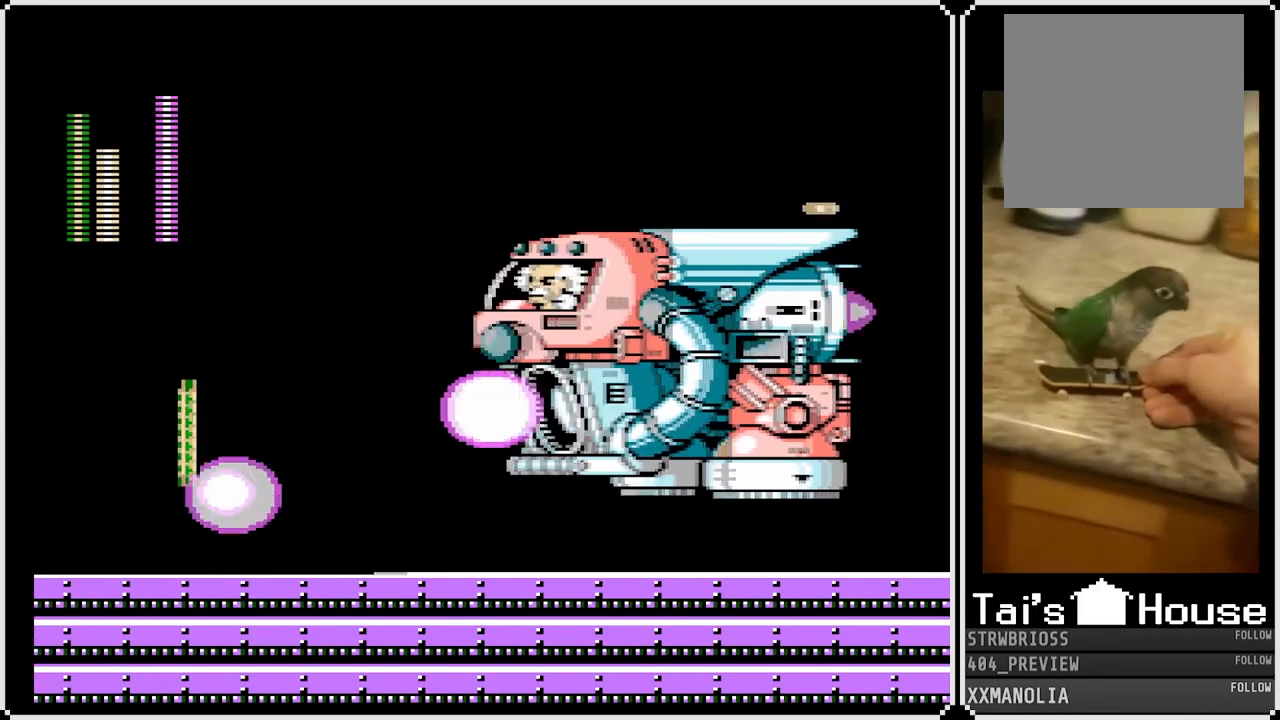
{"buttons": ["DPAD_LEFT"], "left_stick": "center", "right_stick": "center", "events": [[33, "SQUARE", "up"], [117, "DPAD_RIGHT", "up"], [350, "DPAD_LEFT", "down"]]}
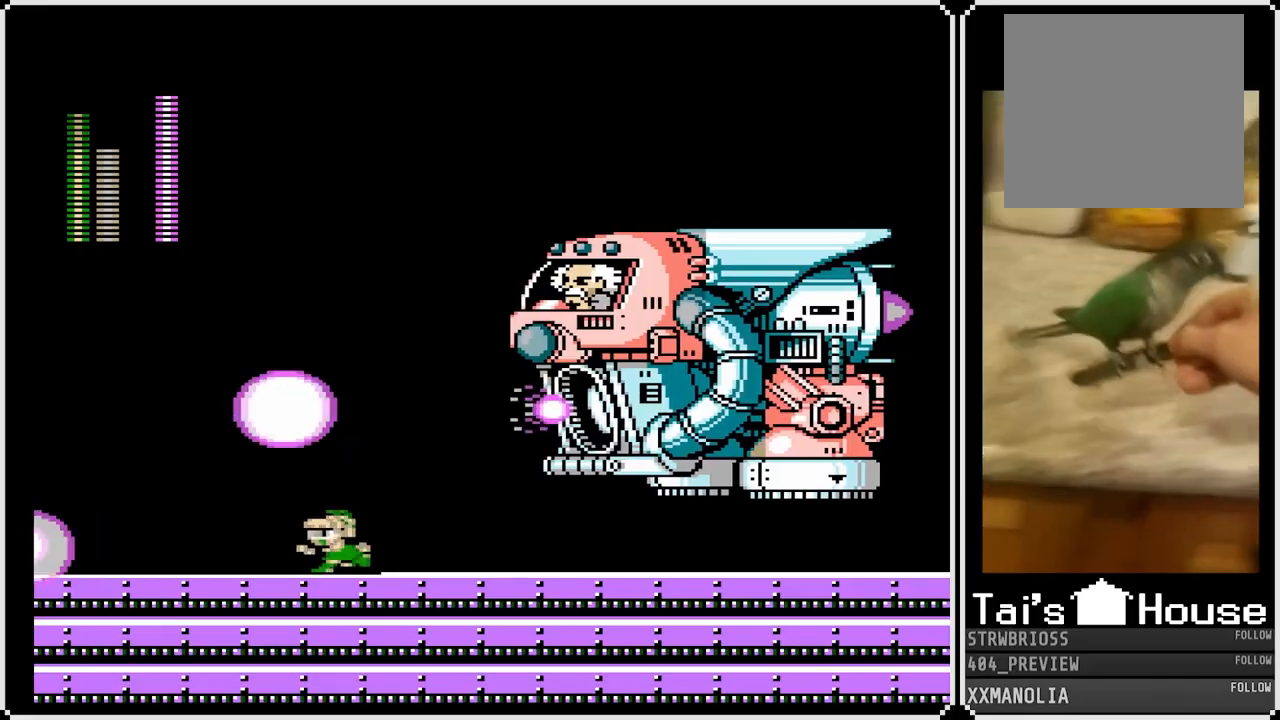
{"buttons": ["DPAD_LEFT"], "left_stick": "center", "right_stick": "center", "events": [[267, "SQUARE", "down"], [383, "SQUARE", "up"]]}
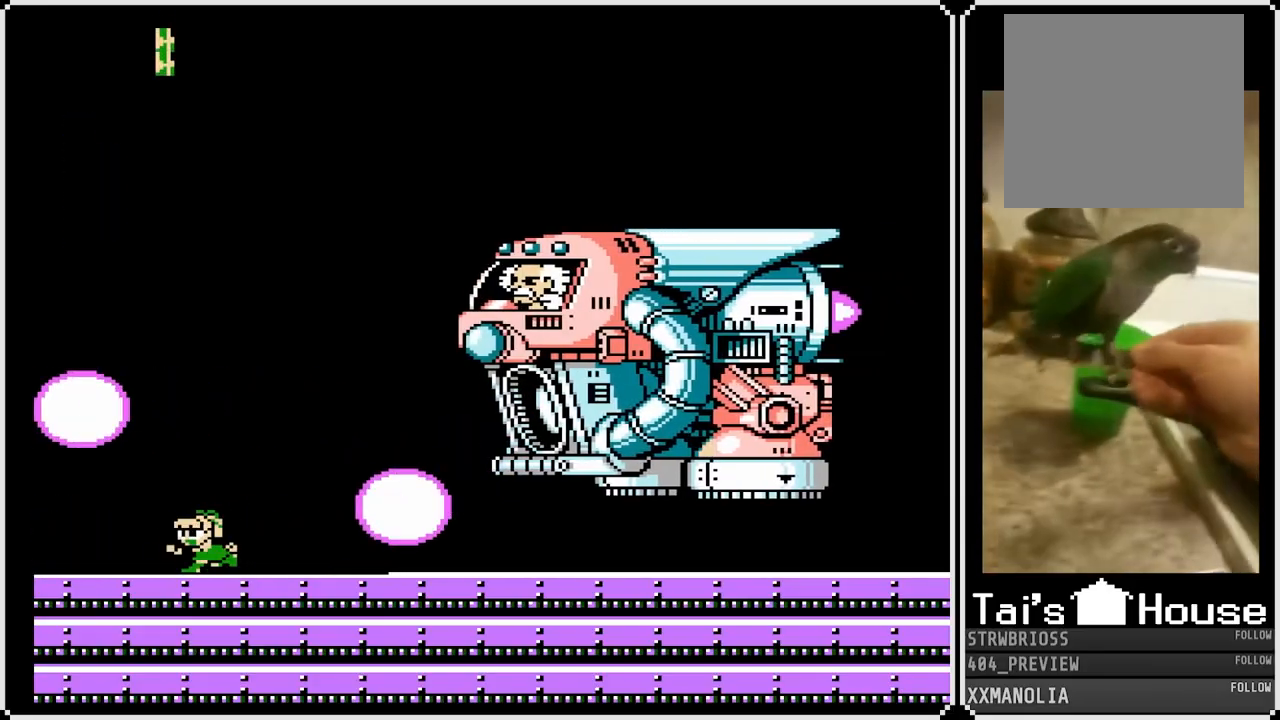
{"buttons": [], "left_stick": "center", "right_stick": "center", "events": [[483, "DPAD_LEFT", "up"]]}
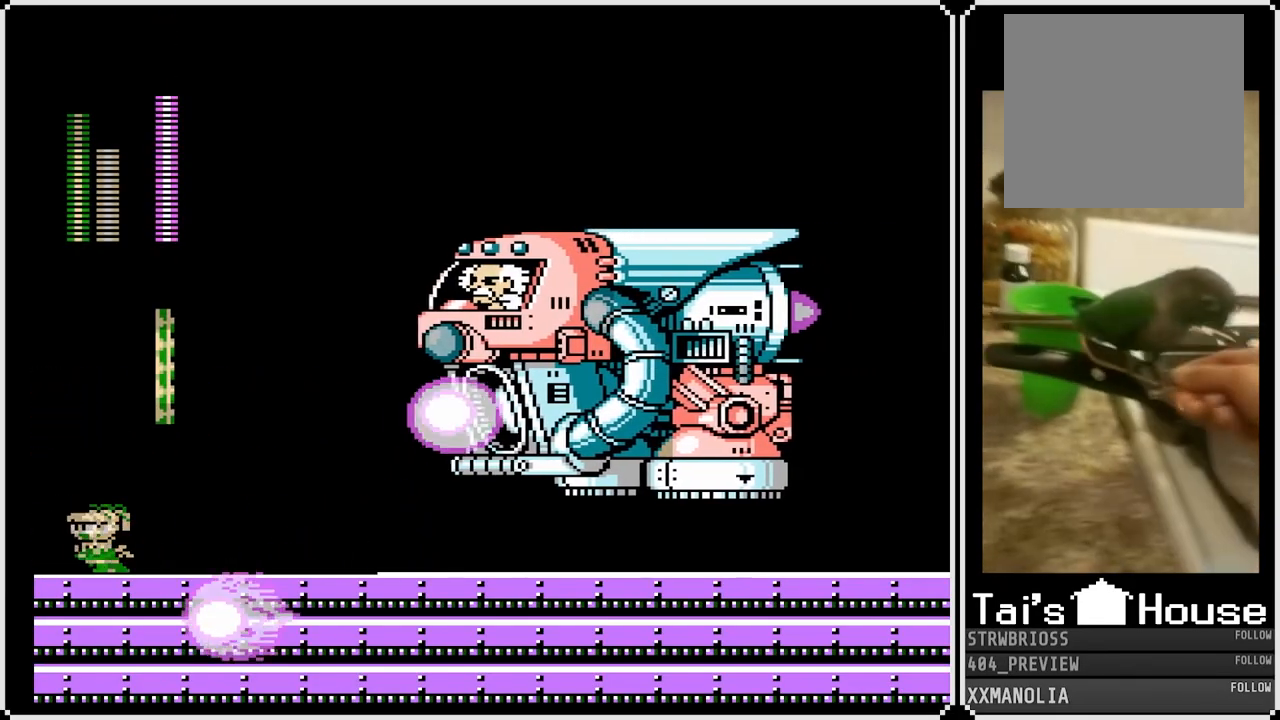
{"buttons": [], "left_stick": "center", "right_stick": "center", "events": [[50, "DPAD_RIGHT", "down"], [333, "DPAD_RIGHT", "up"]]}